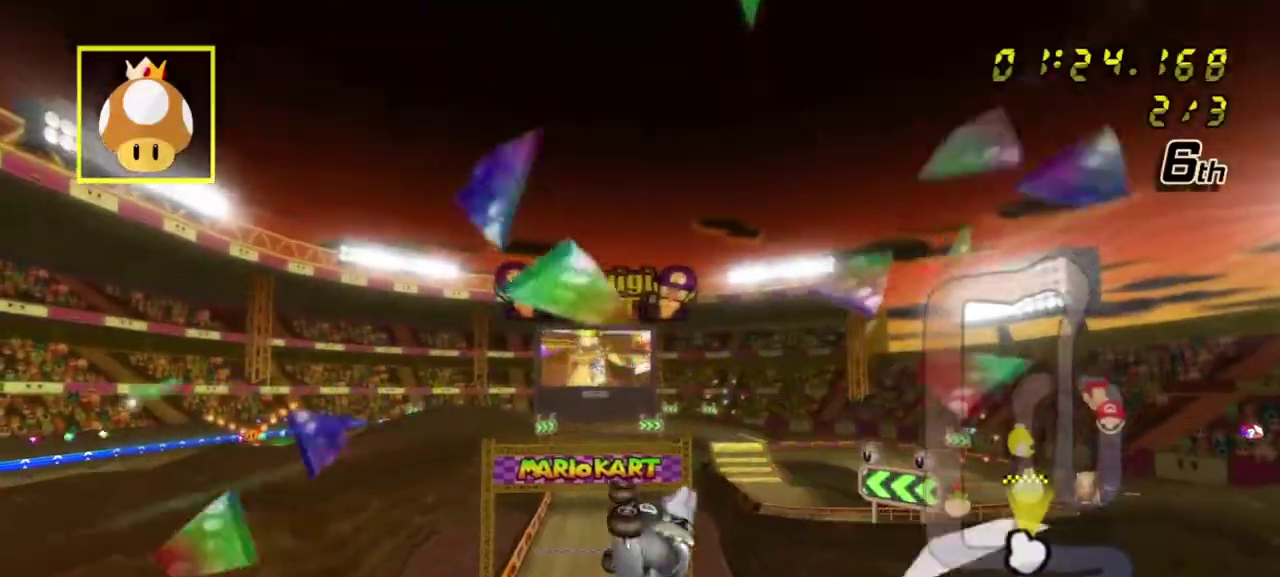
Gameplay with a controller (Nintendo layout); each line is a JSON object with the inputs held at the frame after it (dt_ms = milliseconds from this image to that frame). "events" lists button and stick changes between this image and that frame as [ms after this image, input, new state], when the widget could be followed in between. Not read: B L3 R1 R3 START Z.
{"dt_ms": 300, "buttons": [], "left_stick": "up", "right_stick": "center", "events": []}
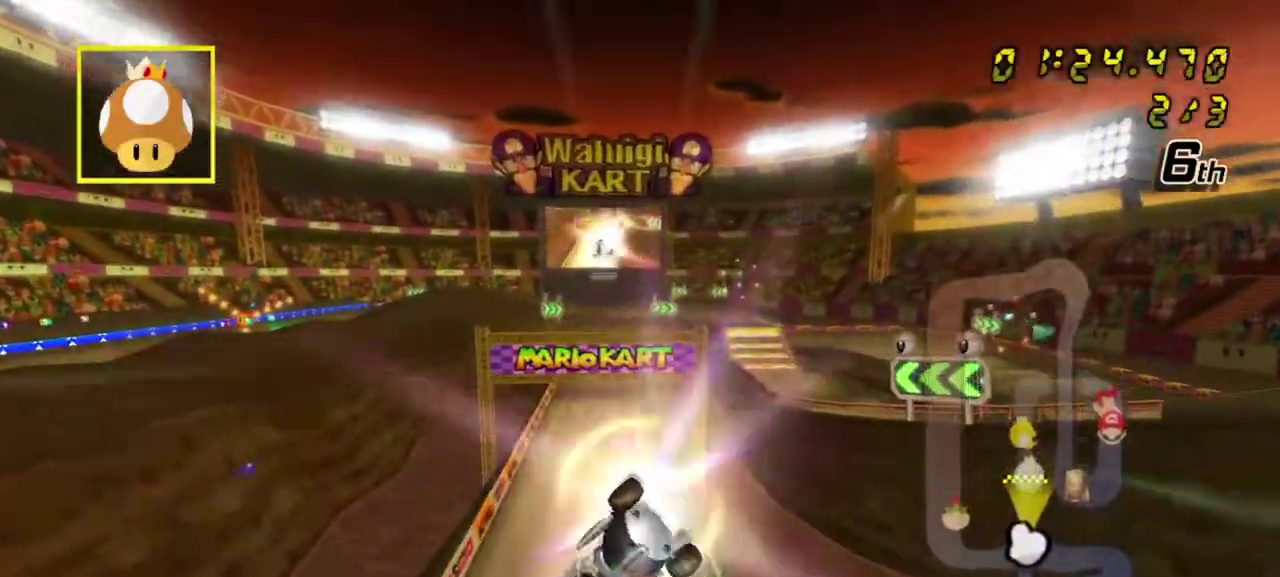
{"dt_ms": 500, "buttons": [], "left_stick": "up", "right_stick": "center", "events": []}
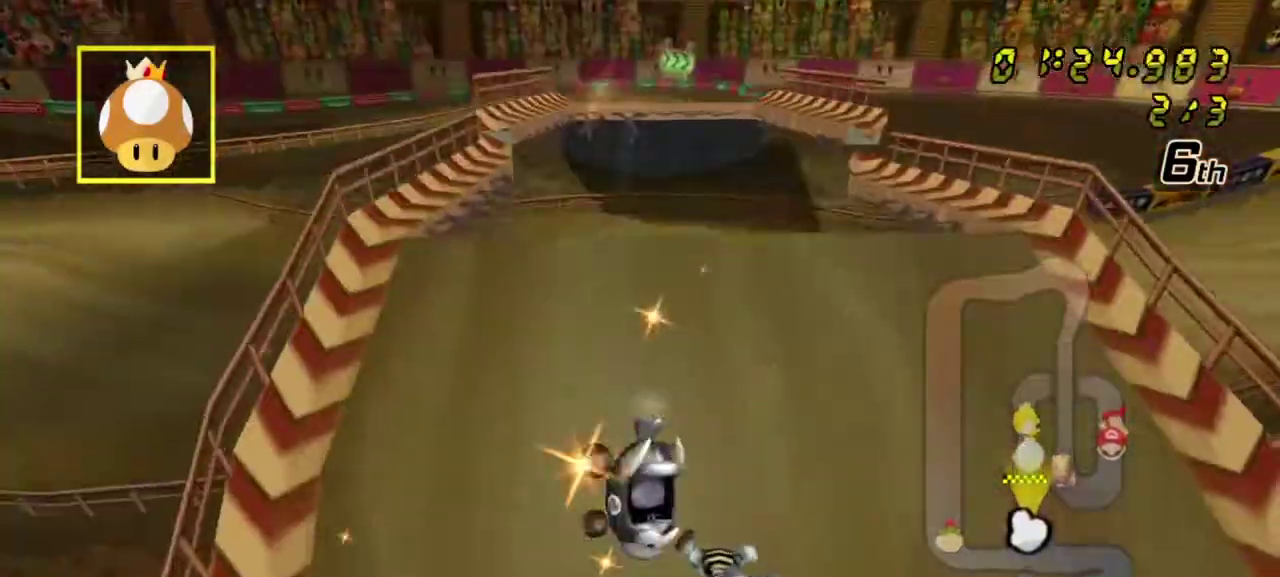
{"dt_ms": 700, "buttons": [], "left_stick": "left", "right_stick": "center", "events": [[367, "left_stick", "center"], [700, "left_stick", "left"]]}
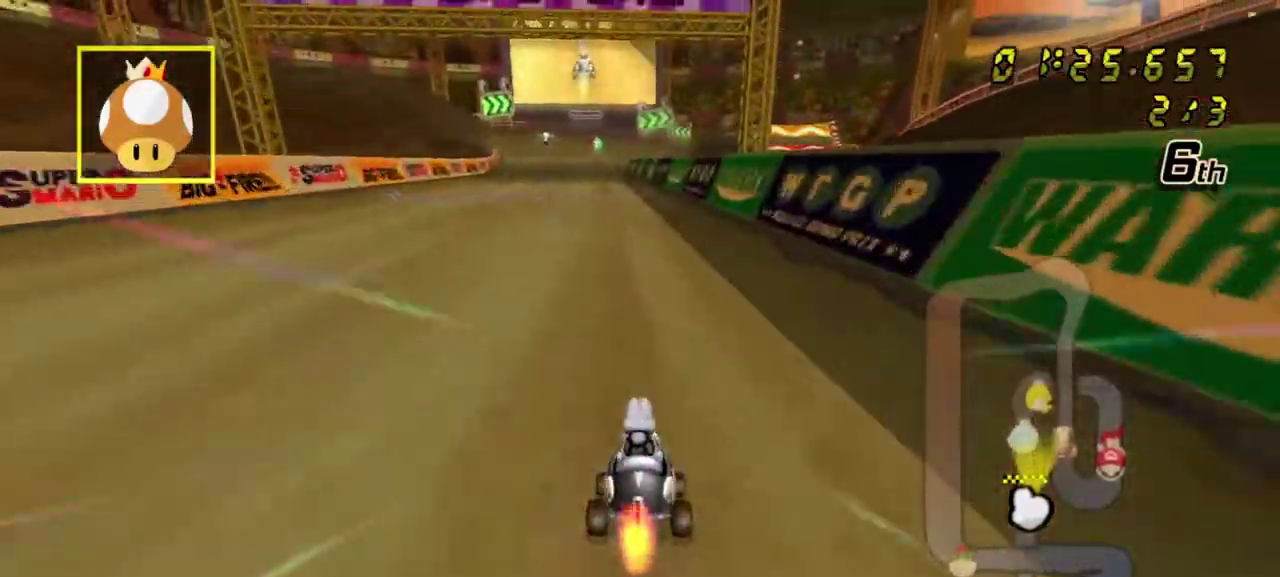
{"dt_ms": 600, "buttons": [], "left_stick": "center", "right_stick": "center", "events": [[117, "left_stick", "center"]]}
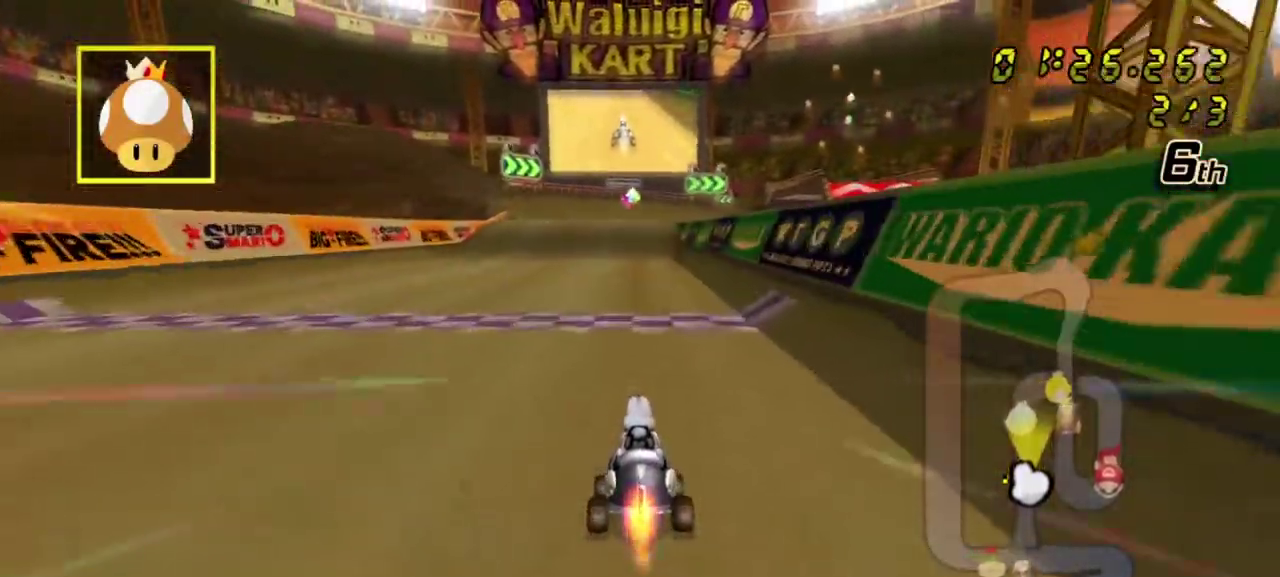
{"dt_ms": 600, "buttons": [], "left_stick": "right", "right_stick": "center", "events": [[433, "left_stick", "right"]]}